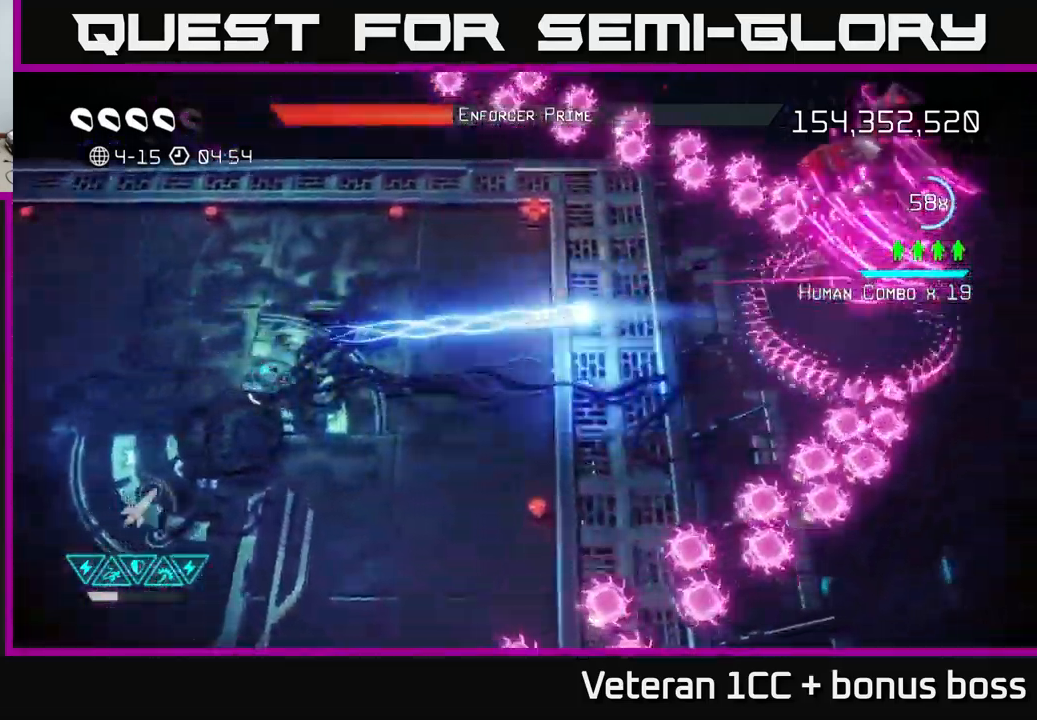
Gameplay with a controller (Xbox layout); each line is a JSON object with the inputs held at the frame after it. "events" lists button and stick changes between this image and that frame as [ms after this image, input, new state], when the widget could be followed in between. Not read: L3 R3.
{"buttons": ["L2"], "left_stick": "right", "right_stick": "right", "events": [[267, "left_stick", "up-right"], [417, "left_stick", "right"], [433, "L2", "down"]]}
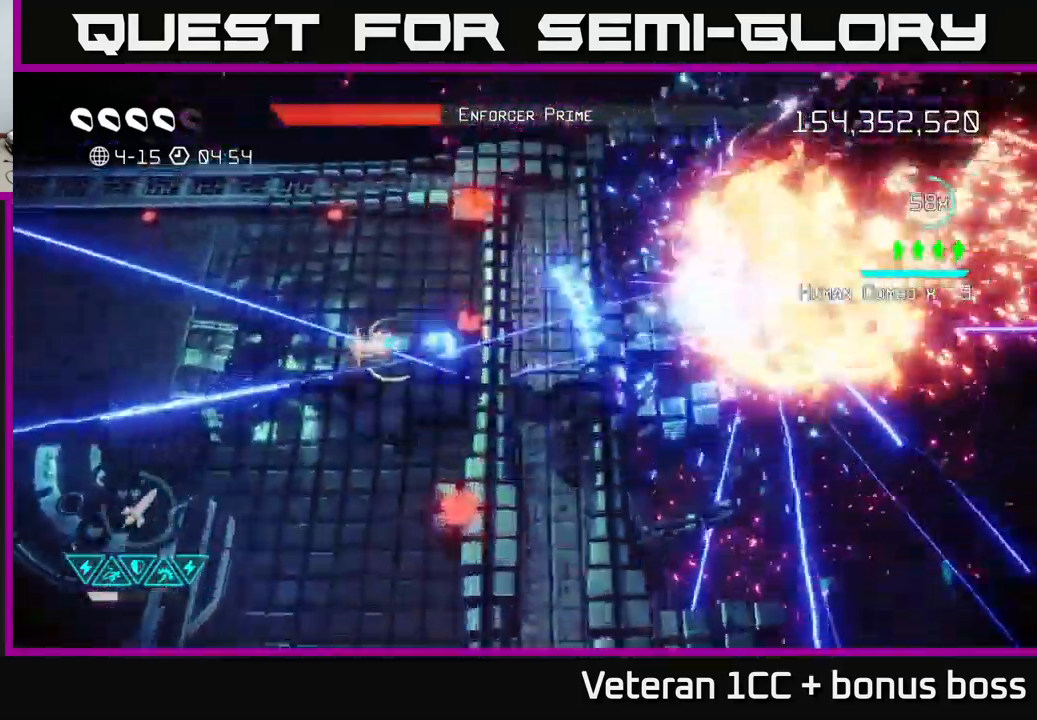
{"buttons": [], "left_stick": "center", "right_stick": "right", "events": [[83, "L2", "up"], [483, "left_stick", "center"]]}
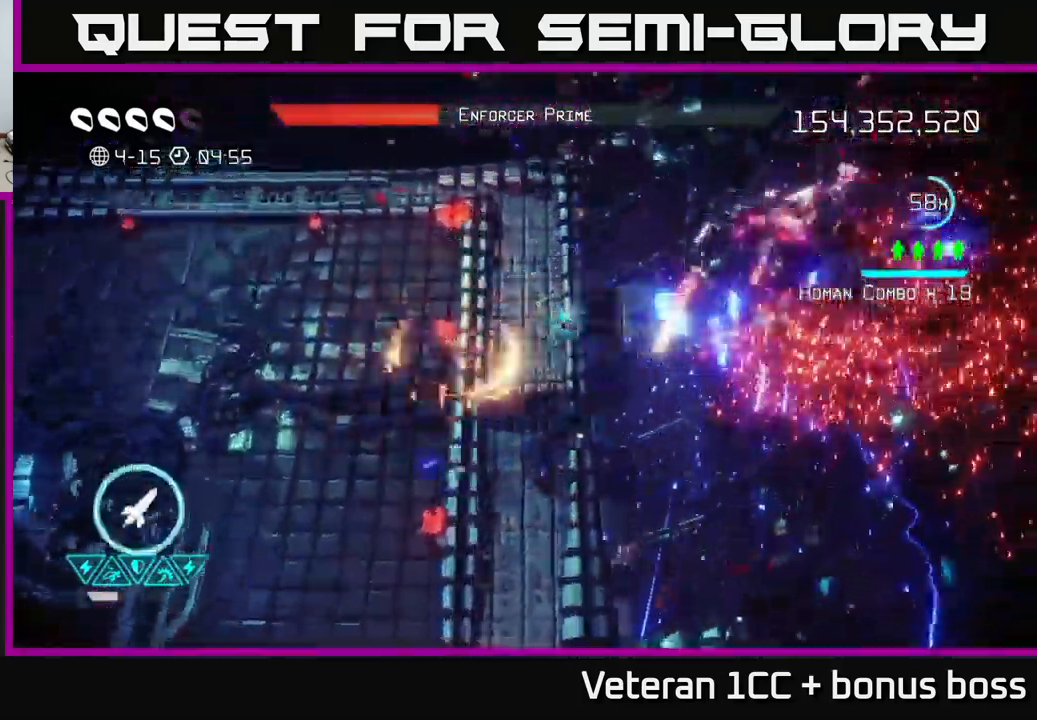
{"buttons": [], "left_stick": "right", "right_stick": "right", "events": [[117, "R2", "down"], [200, "R2", "up"], [250, "R2", "down"], [333, "R2", "up"], [400, "R2", "down"], [450, "R2", "up"], [467, "left_stick", "right"]]}
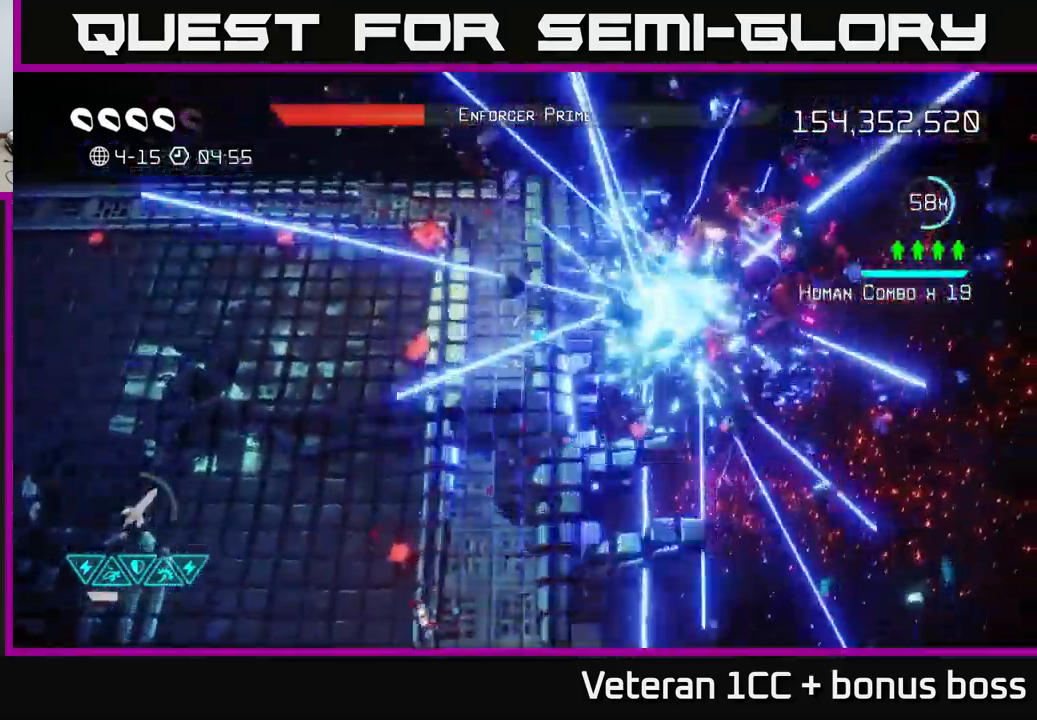
{"buttons": [], "left_stick": "center", "right_stick": "right", "events": [[50, "R2", "down"], [117, "R2", "up"], [150, "left_stick", "center"]]}
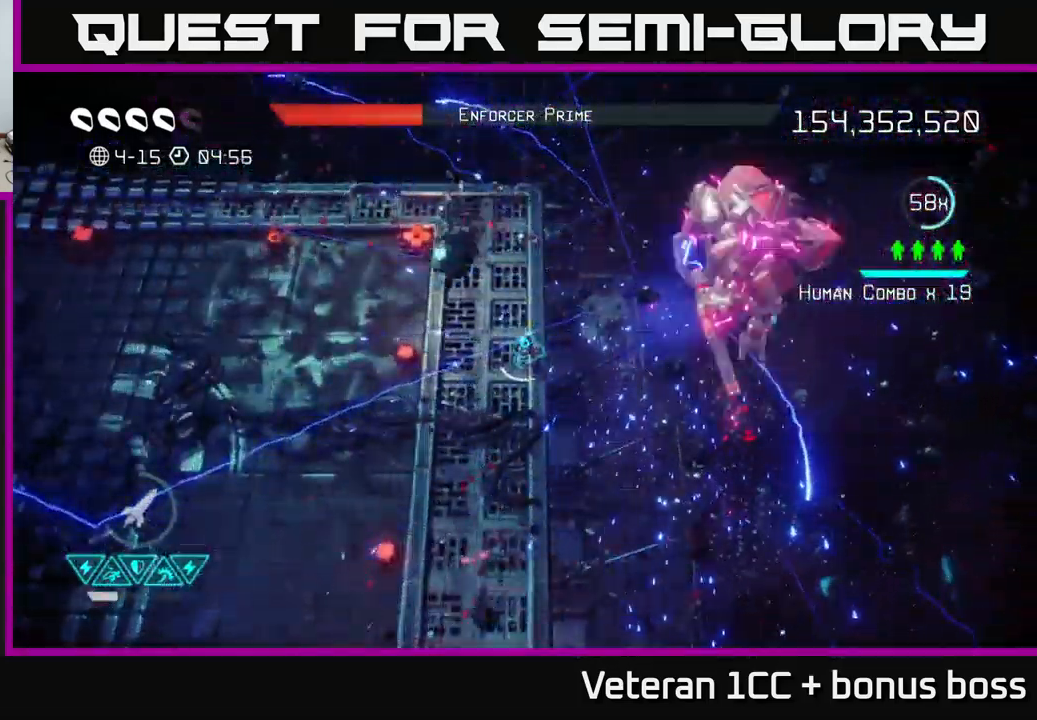
{"buttons": [], "left_stick": "center", "right_stick": "right", "events": []}
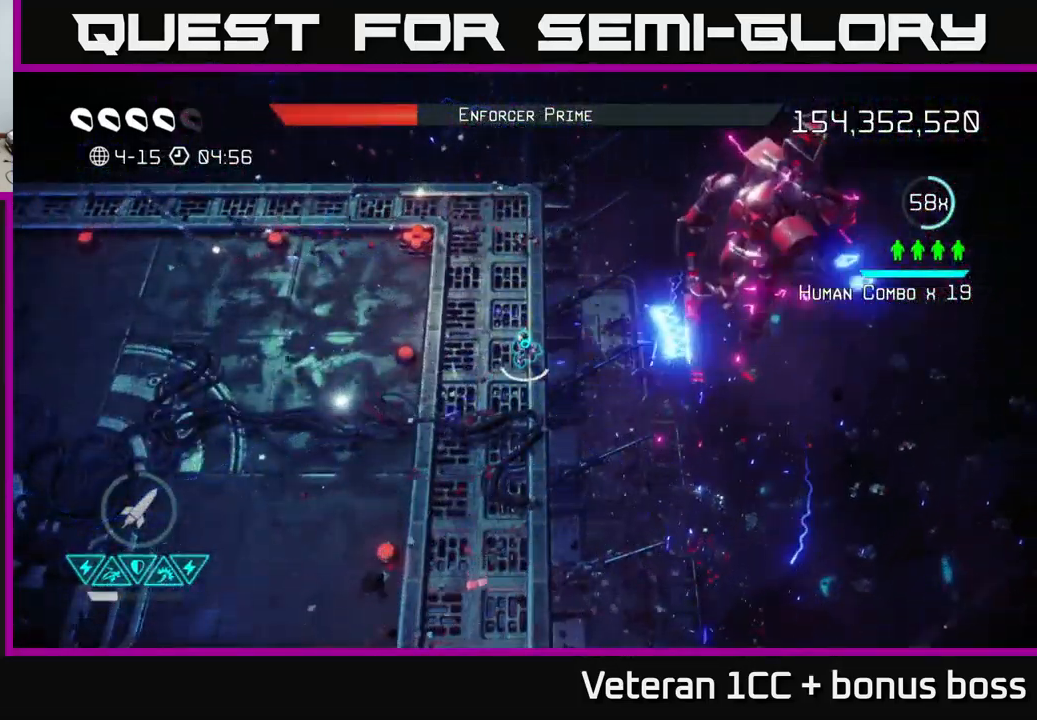
{"buttons": [], "left_stick": "center", "right_stick": "right", "events": [[117, "R2", "down"], [200, "R2", "up"], [267, "R2", "down"], [350, "R2", "up"]]}
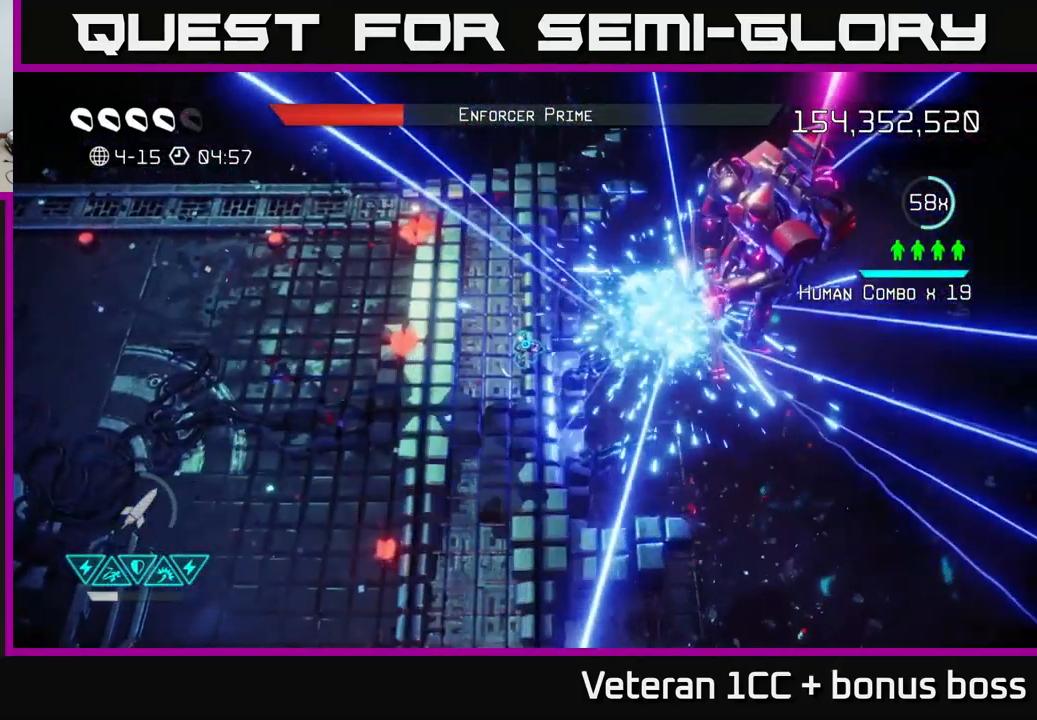
{"buttons": [], "left_stick": "center", "right_stick": "right", "events": []}
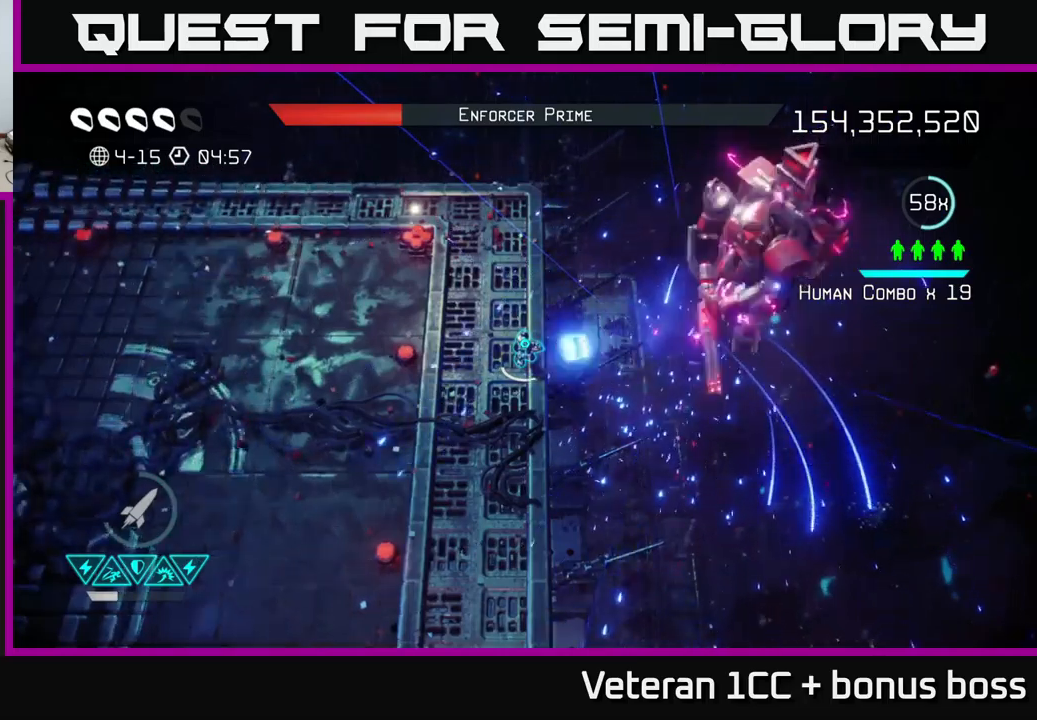
{"buttons": [], "left_stick": "center", "right_stick": "right", "events": []}
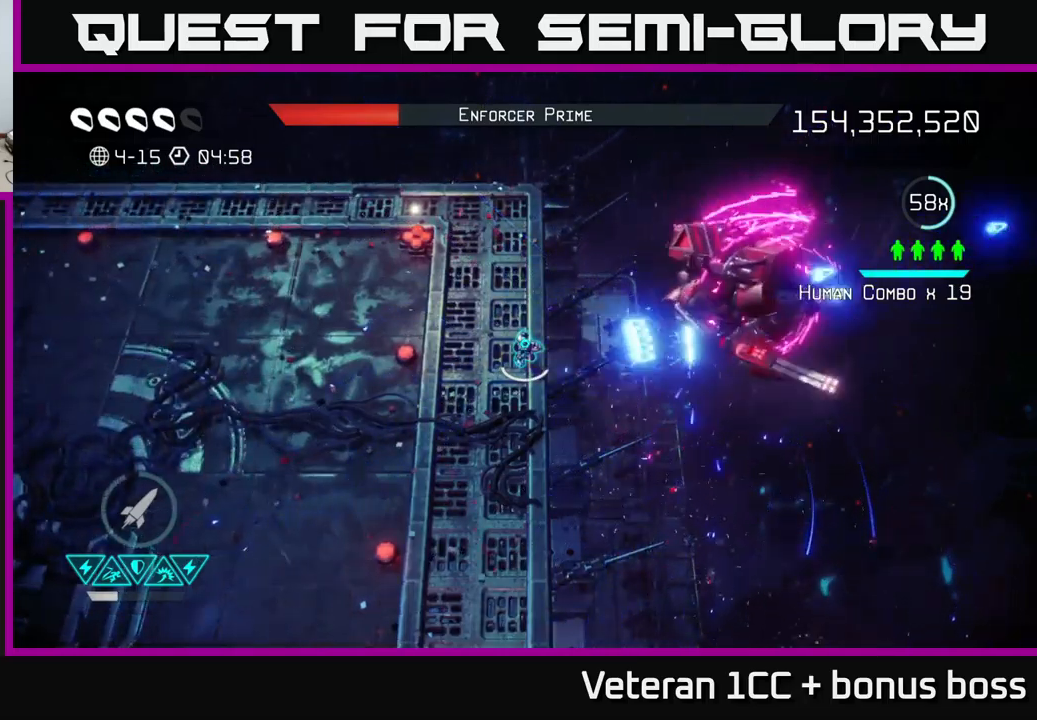
{"buttons": [], "left_stick": "left", "right_stick": "right", "events": [[34, "R2", "down"], [100, "R2", "up"], [167, "R2", "down"], [250, "R2", "up"], [300, "left_stick", "left"], [317, "R2", "down"], [417, "R2", "up"]]}
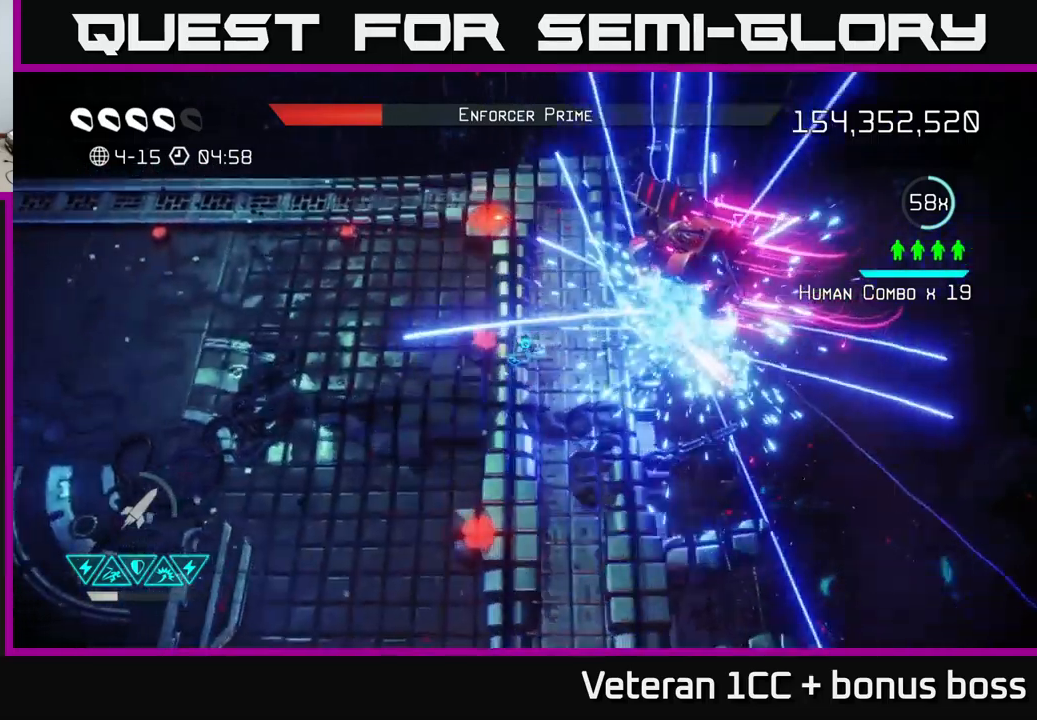
{"buttons": [], "left_stick": "up-left", "right_stick": "right", "events": [[334, "left_stick", "up"], [434, "left_stick", "up-left"]]}
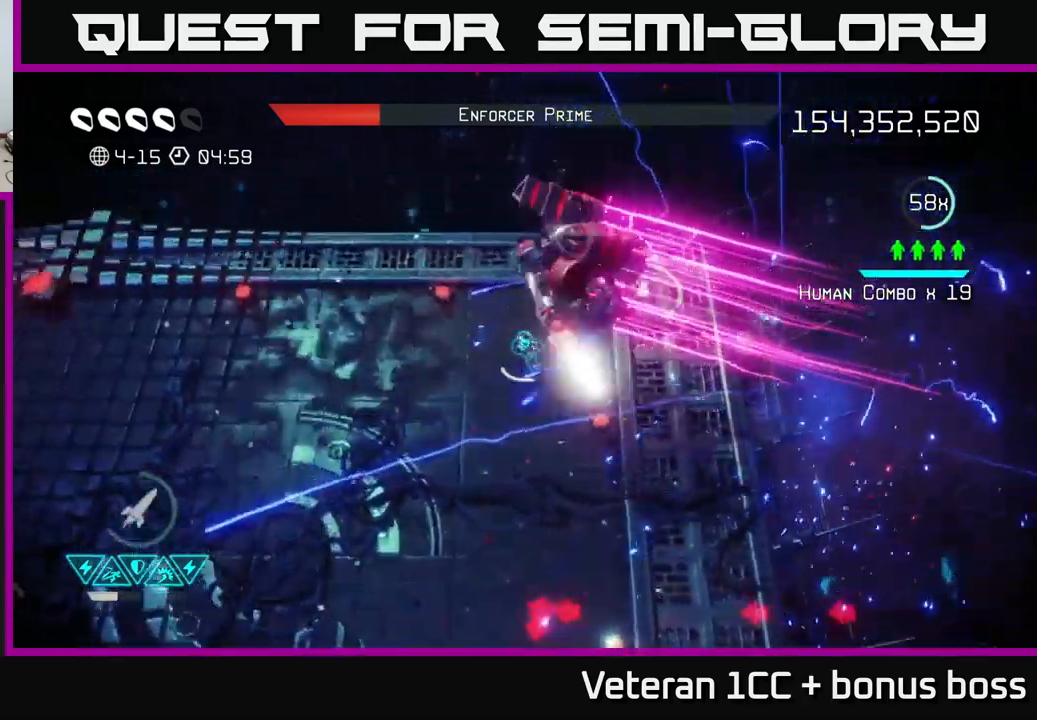
{"buttons": [], "left_stick": "left", "right_stick": "up-left", "events": [[17, "left_stick", "left"], [67, "right_stick", "up-right"], [134, "left_stick", "down-left"], [300, "left_stick", "left"], [317, "right_stick", "up"], [467, "right_stick", "up-left"]]}
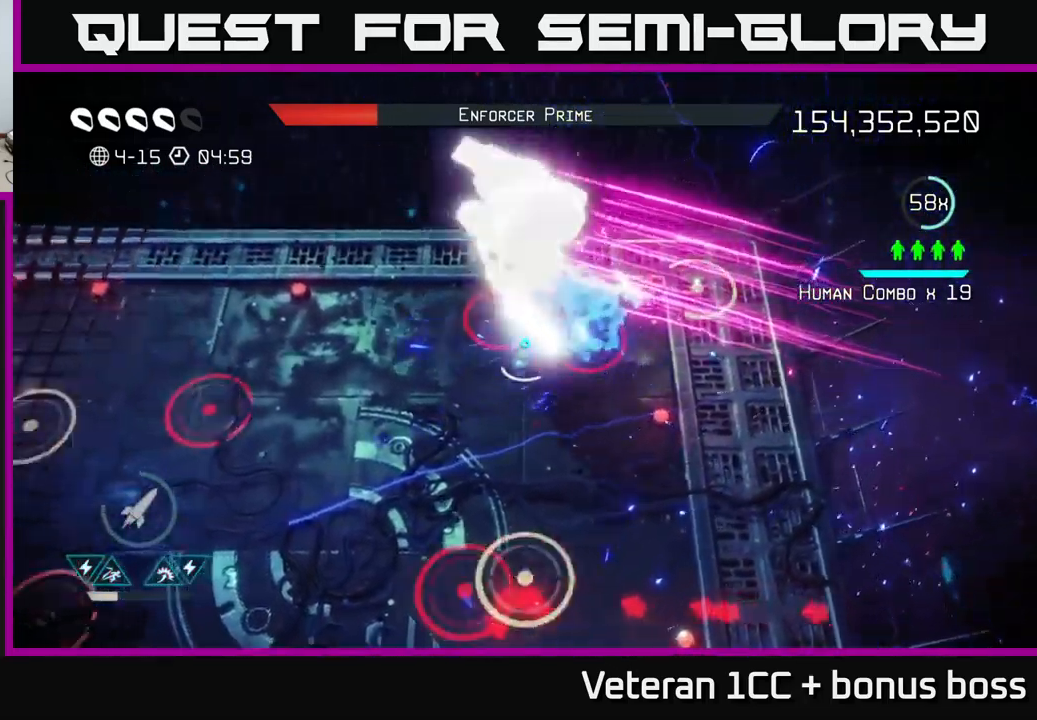
{"buttons": [], "left_stick": "left", "right_stick": "up-left", "events": [[84, "left_stick", "down-left"], [100, "right_stick", "up"], [217, "R2", "down"], [217, "left_stick", "left"], [300, "R2", "up"], [317, "right_stick", "up-left"], [367, "R2", "down"], [450, "R2", "up"]]}
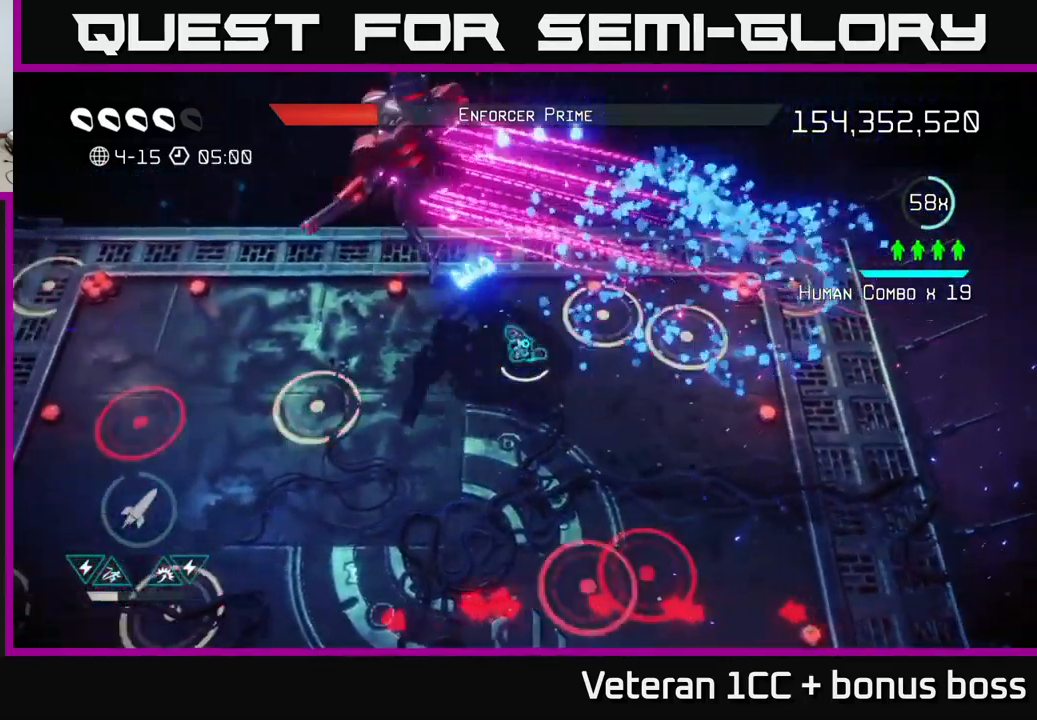
{"buttons": [], "left_stick": "down-left", "right_stick": "up-left", "events": [[34, "R2", "down"], [34, "left_stick", "down-left"], [84, "R2", "up"], [134, "R2", "down"], [234, "R2", "up"], [267, "left_stick", "down"], [317, "R2", "down"], [400, "R2", "up"], [434, "left_stick", "down-left"]]}
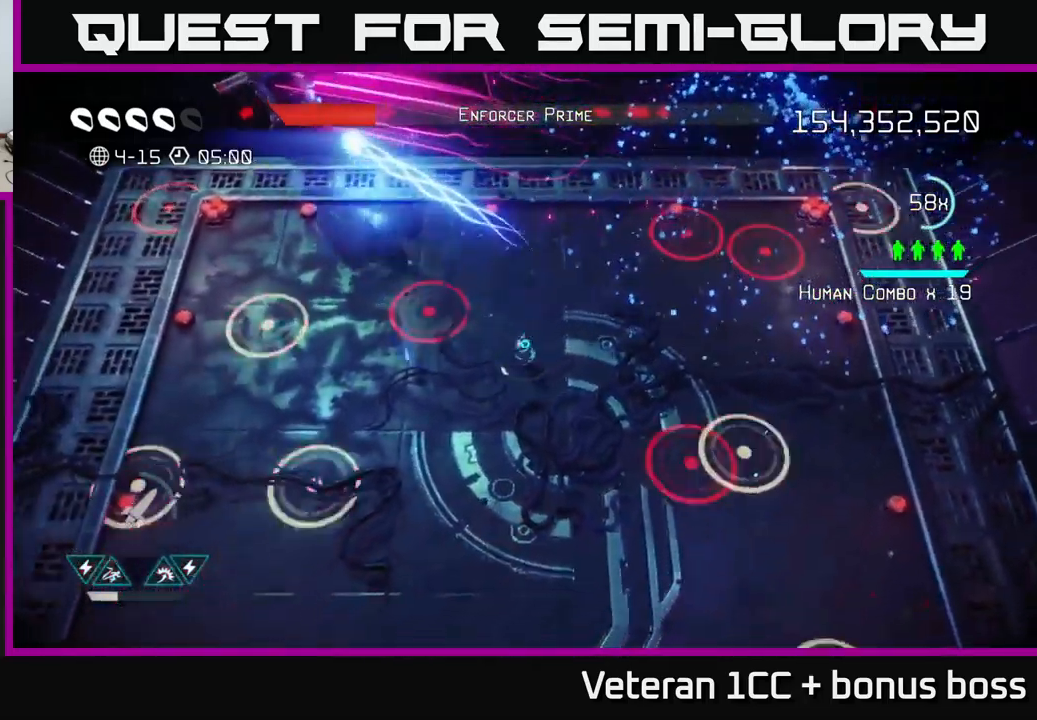
{"buttons": [], "left_stick": "down-right", "right_stick": "up-left", "events": [[217, "left_stick", "up-left"], [334, "left_stick", "up-right"], [500, "left_stick", "down-right"]]}
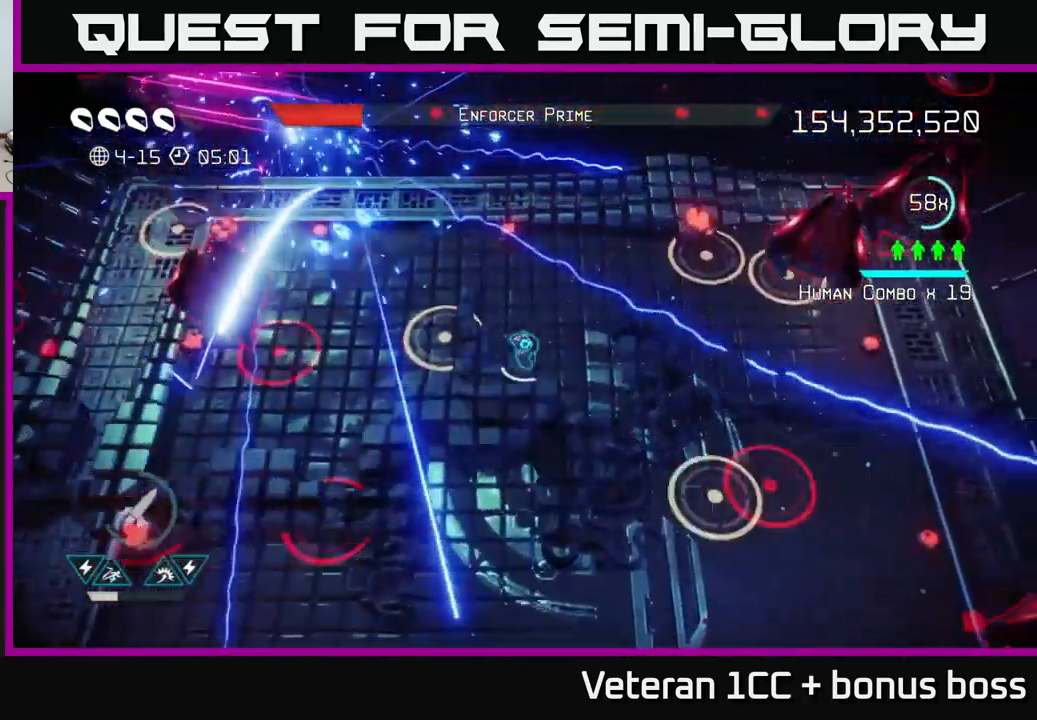
{"buttons": ["R2"], "left_stick": "left", "right_stick": "up-left", "events": [[50, "left_stick", "down"], [234, "left_stick", "down-left"], [350, "left_stick", "left"], [500, "R2", "down"]]}
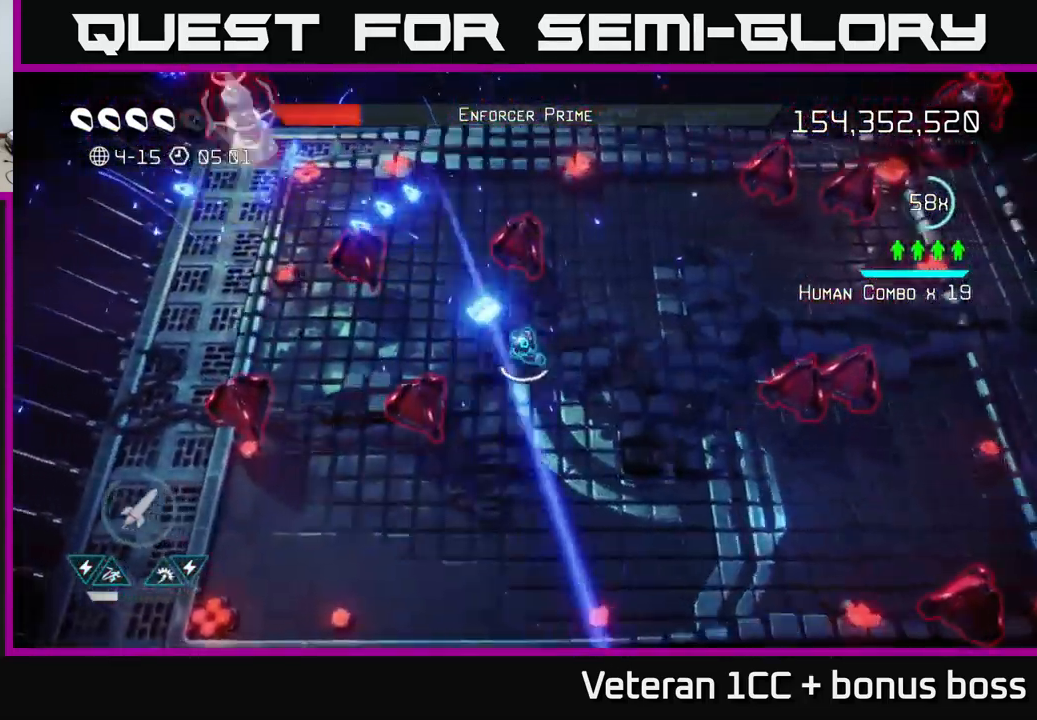
{"buttons": [], "left_stick": "up-right", "right_stick": "up-left", "events": [[100, "R2", "up"], [117, "left_stick", "down-right"], [134, "R2", "down"], [234, "R2", "up"], [300, "R2", "down"], [400, "R2", "up"], [417, "left_stick", "up-right"]]}
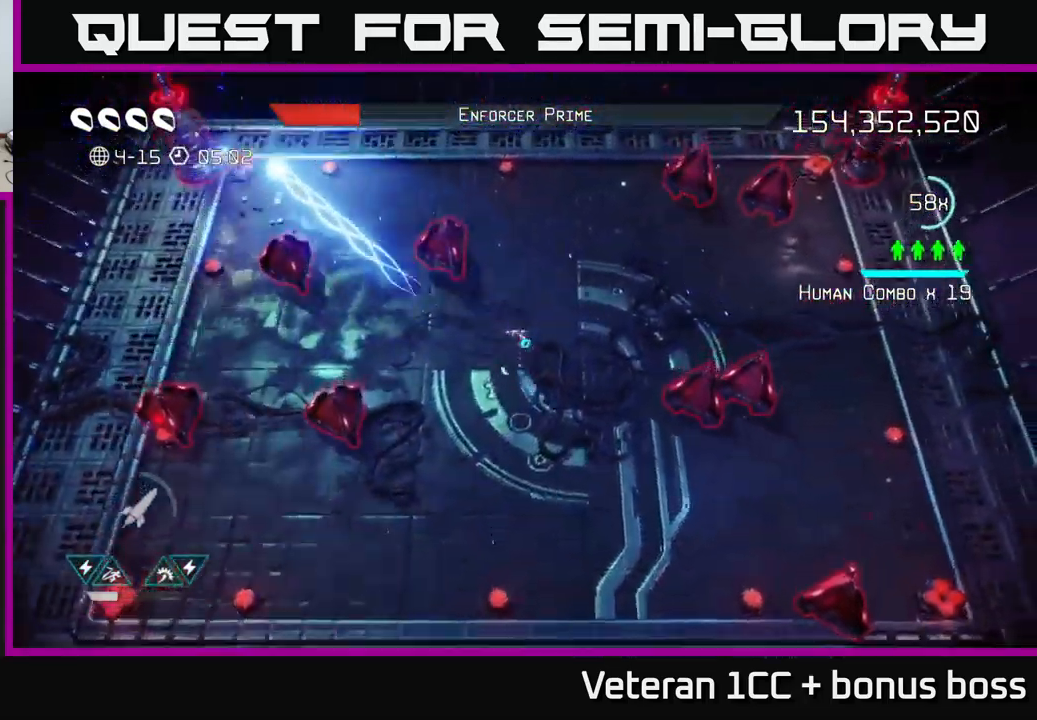
{"buttons": [], "left_stick": "center", "right_stick": "up-left", "events": [[50, "left_stick", "down-left"], [167, "left_stick", "down-right"], [234, "left_stick", "up-right"], [384, "left_stick", "up-left"], [467, "left_stick", "center"]]}
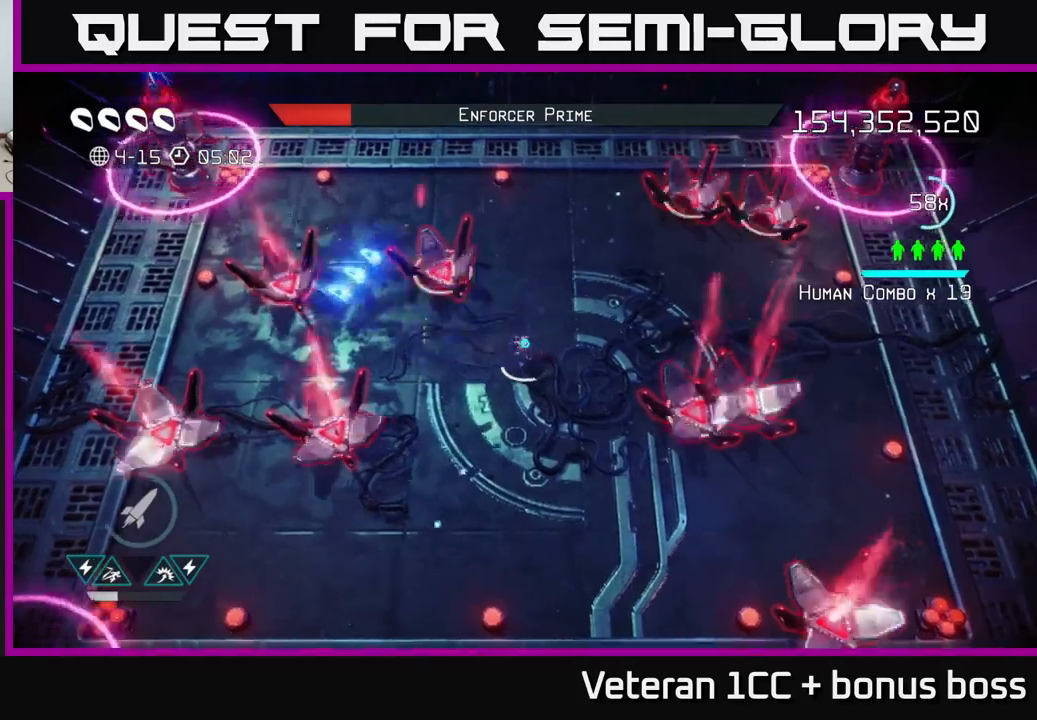
{"buttons": [], "left_stick": "up", "right_stick": "left", "events": [[66, "left_stick", "down-right"], [333, "left_stick", "up"], [483, "right_stick", "left"]]}
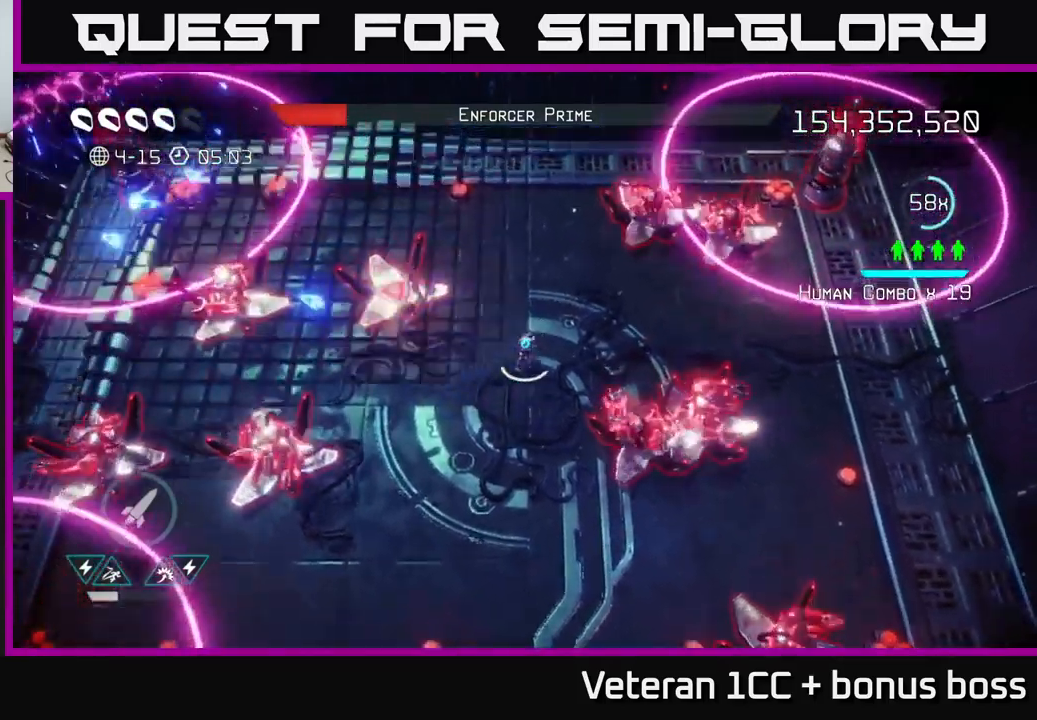
{"buttons": [], "left_stick": "down-left", "right_stick": "up-left", "events": [[166, "left_stick", "center"], [216, "left_stick", "down"], [466, "left_stick", "down-left"], [466, "right_stick", "up-left"]]}
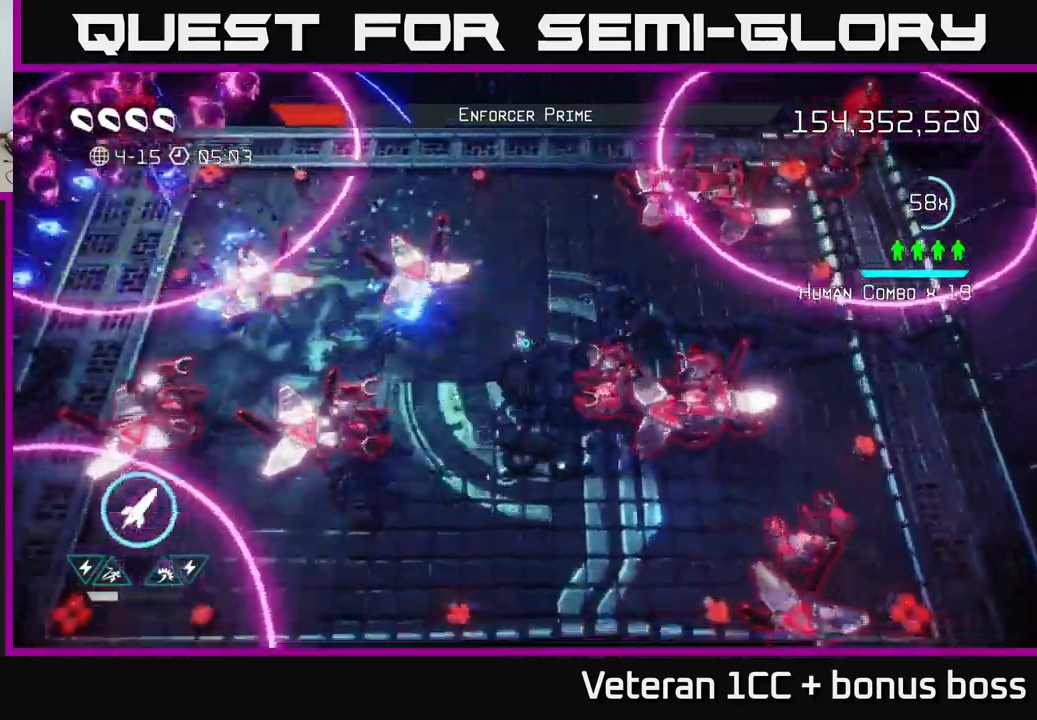
{"buttons": ["L2"], "left_stick": "left", "right_stick": "up-left", "events": [[33, "left_stick", "left"], [133, "left_stick", "up-left"], [233, "L2", "down"], [400, "L2", "up"], [416, "left_stick", "left"], [500, "L2", "down"]]}
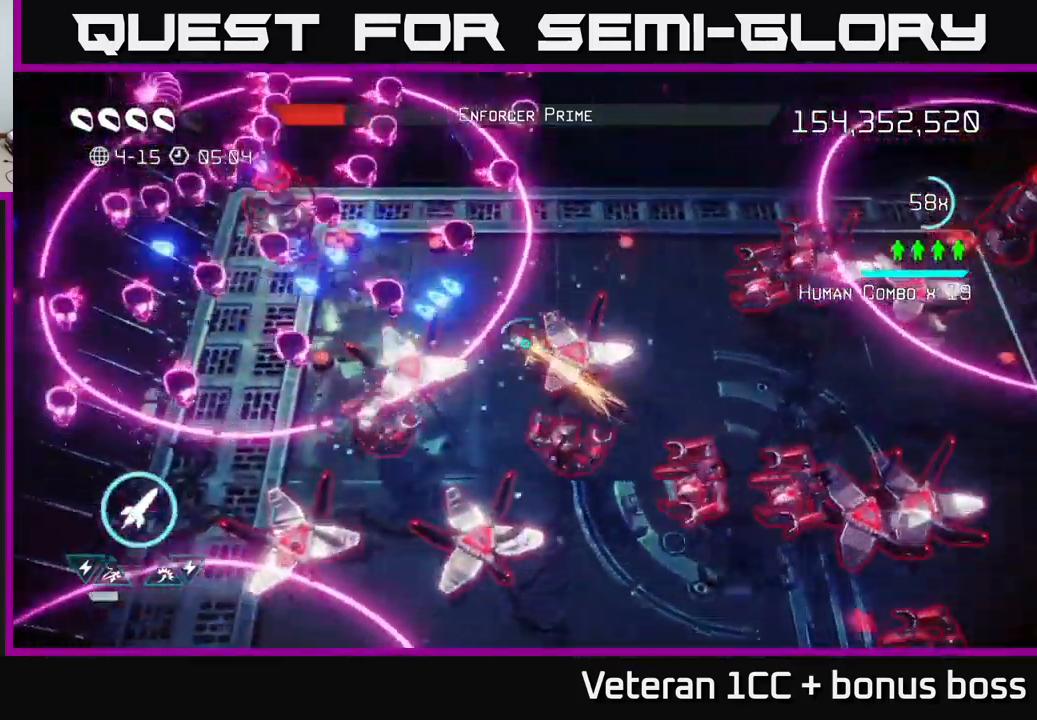
{"buttons": [], "left_stick": "down", "right_stick": "right", "events": [[133, "left_stick", "up-left"], [166, "L2", "up"], [316, "right_stick", "down-left"], [333, "left_stick", "down-left"], [433, "left_stick", "down"], [433, "right_stick", "right"]]}
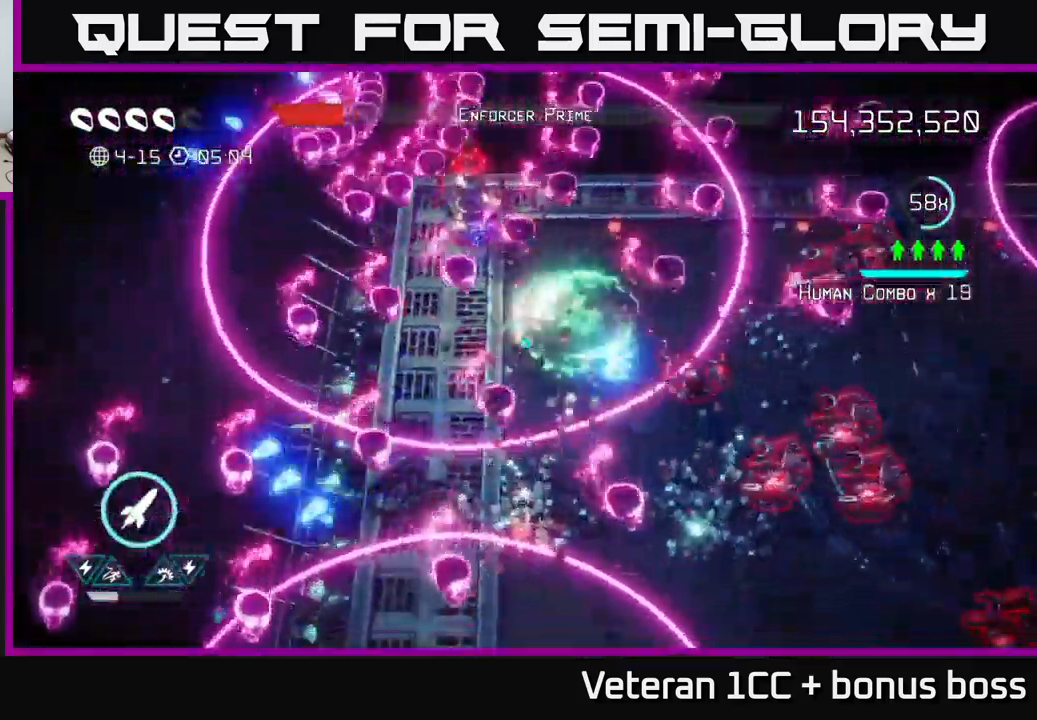
{"buttons": [], "left_stick": "up", "right_stick": "down-right", "events": [[83, "left_stick", "down-right"], [200, "R2", "down"], [283, "left_stick", "up"], [316, "R2", "up"], [483, "right_stick", "down-right"]]}
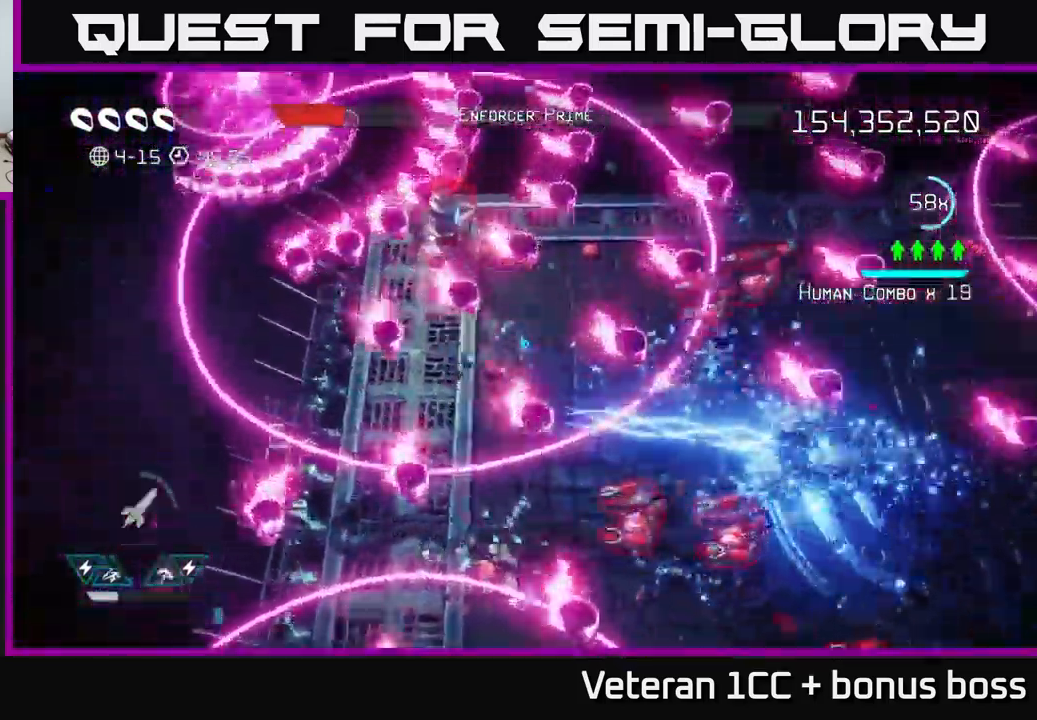
{"buttons": ["L2"], "left_stick": "right", "right_stick": "up", "events": [[50, "left_stick", "down-right"], [133, "L2", "down"], [133, "right_stick", "right"], [300, "L2", "up"], [383, "L2", "down"], [416, "left_stick", "right"], [466, "right_stick", "up"]]}
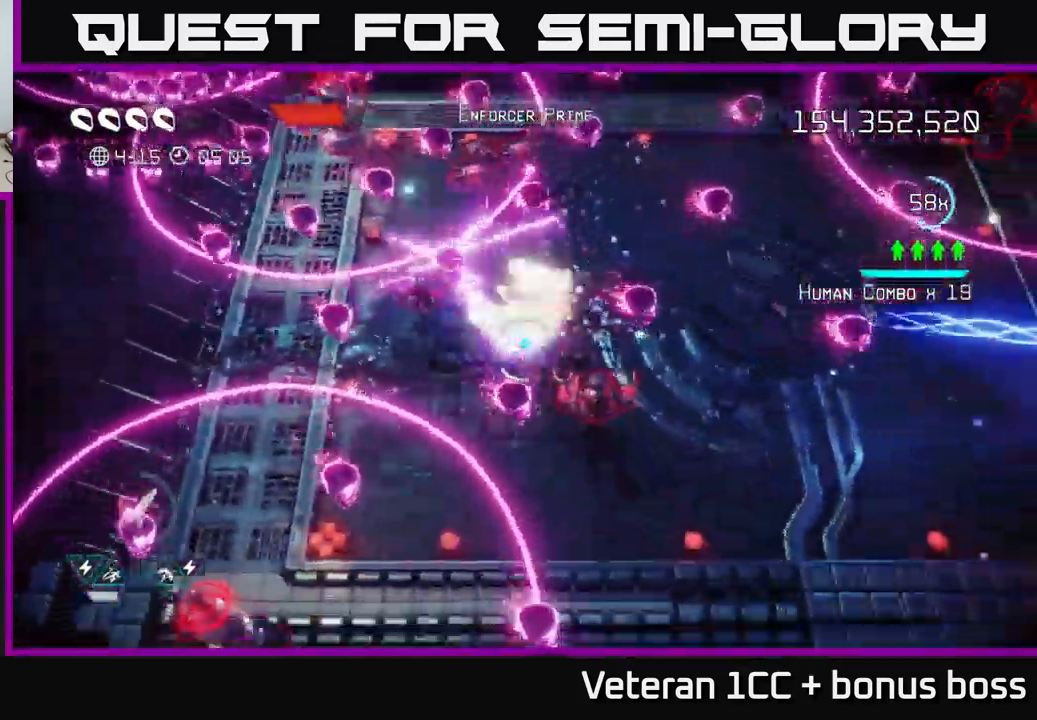
{"buttons": [], "left_stick": "down", "right_stick": "up-left", "events": [[33, "right_stick", "left"], [66, "L2", "up"], [283, "right_stick", "up-left"], [450, "left_stick", "down"]]}
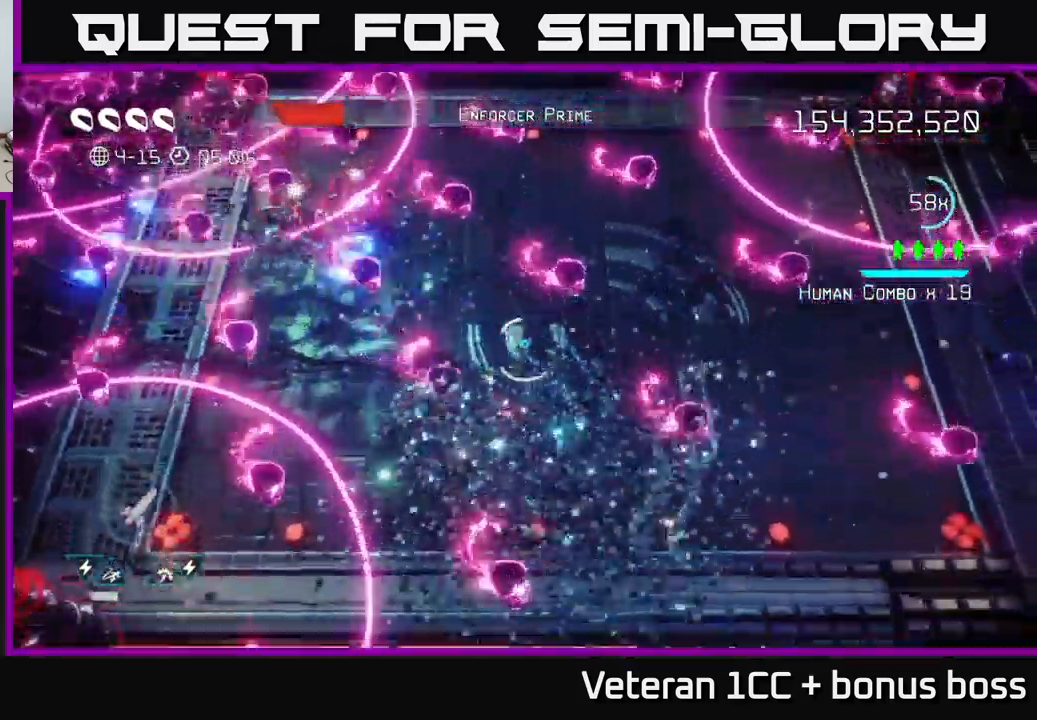
{"buttons": [], "left_stick": "down-right", "right_stick": "up-left", "events": [[83, "left_stick", "right"], [183, "left_stick", "up-left"], [366, "R2", "down"], [366, "left_stick", "center"], [483, "R2", "up"], [483, "left_stick", "down-right"]]}
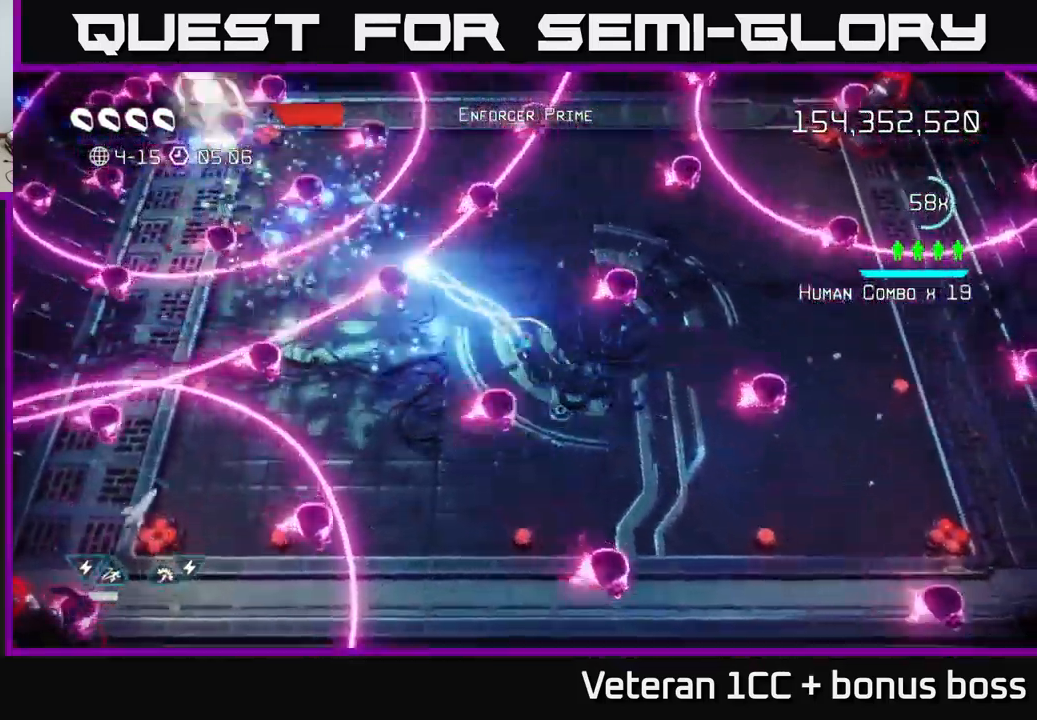
{"buttons": [], "left_stick": "up-right", "right_stick": "up-left", "events": [[50, "R2", "down"], [133, "R2", "up"], [166, "left_stick", "right"], [333, "left_stick", "up-left"], [350, "L2", "down"], [483, "L2", "up"], [500, "left_stick", "up-right"]]}
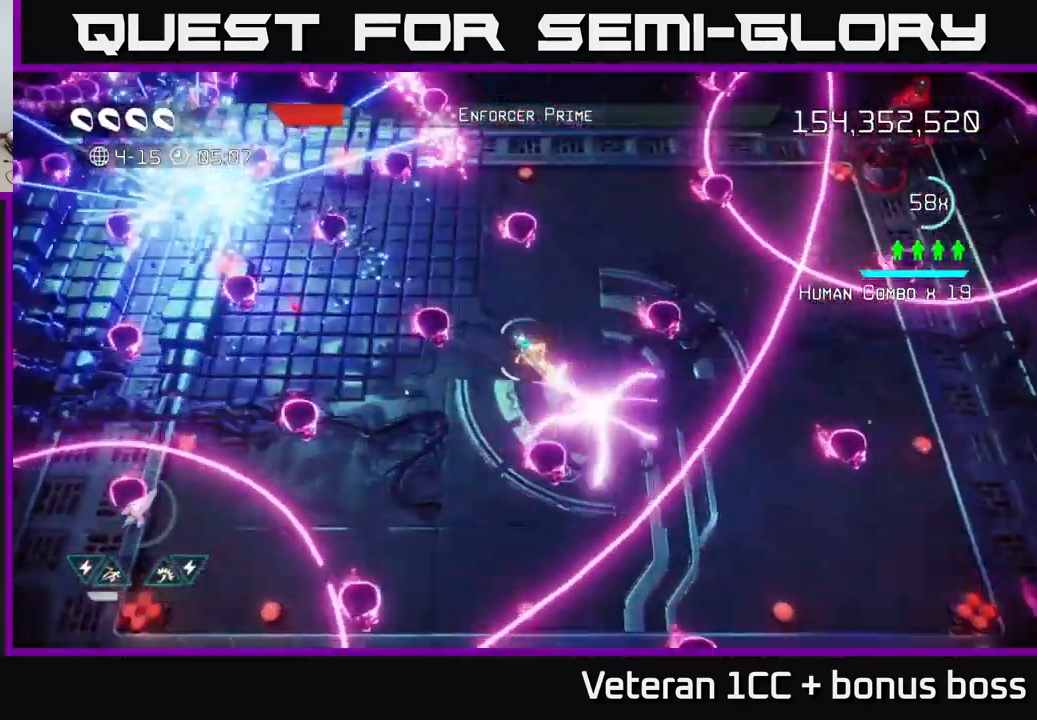
{"buttons": [], "left_stick": "up", "right_stick": "up-left", "events": [[216, "left_stick", "down-right"], [416, "left_stick", "up"]]}
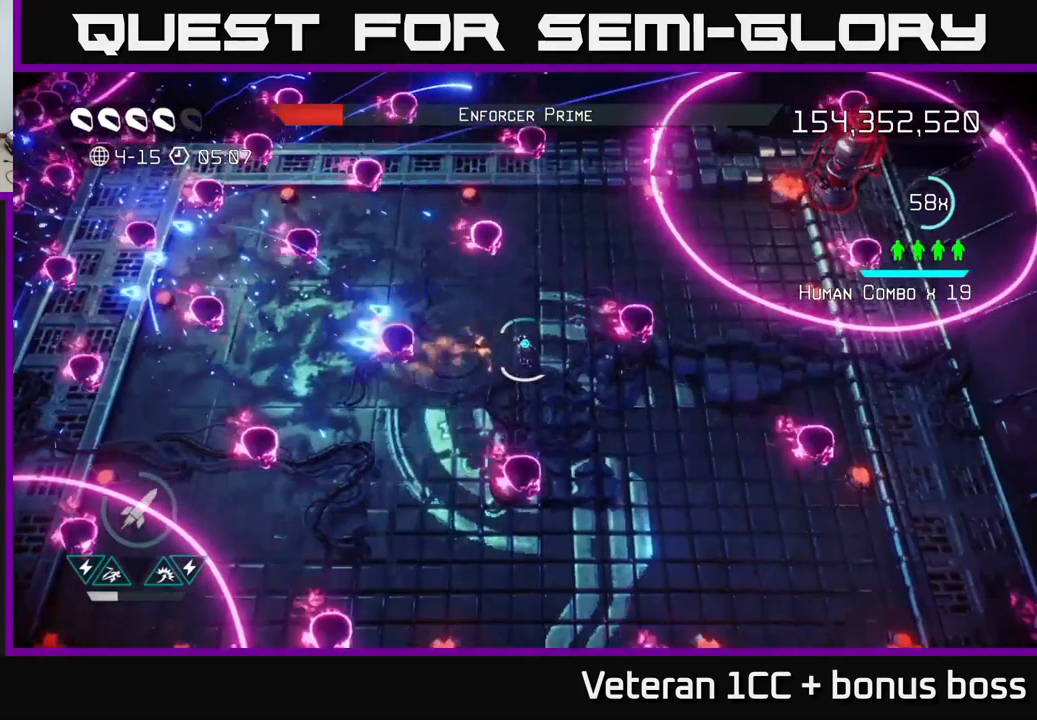
{"buttons": [], "left_stick": "left", "right_stick": "up-left", "events": [[17, "left_stick", "up-left"], [133, "left_stick", "left"], [183, "L2", "down"], [333, "L2", "up"]]}
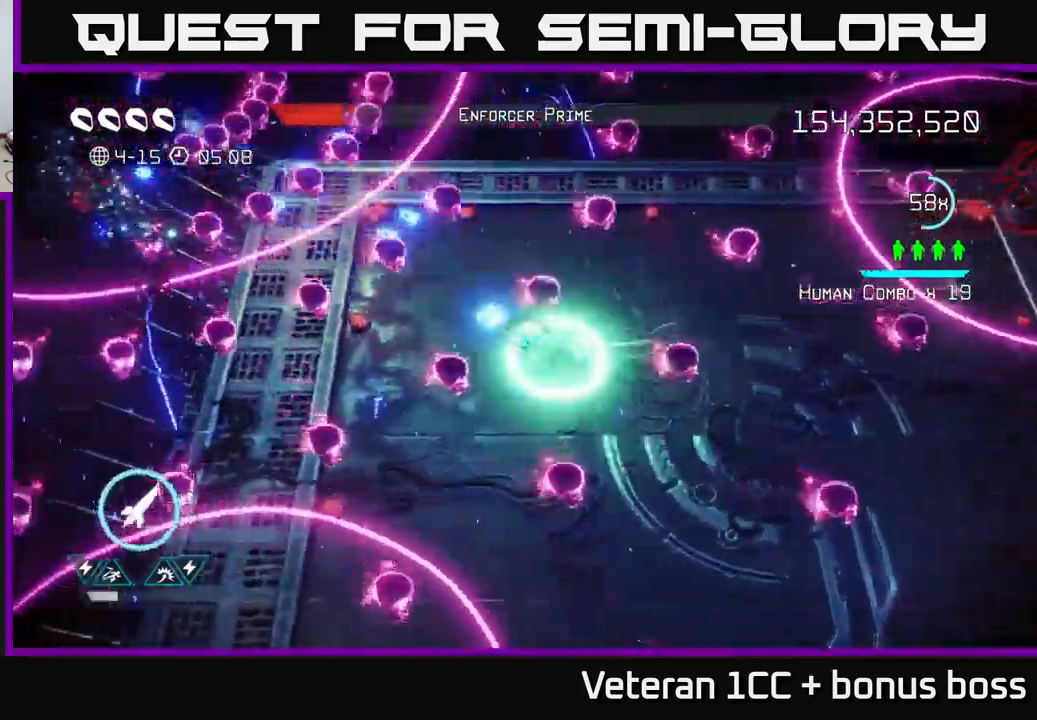
{"buttons": ["R2"], "left_stick": "up-left", "right_stick": "up-left", "events": [[33, "left_stick", "up-left"], [100, "L2", "down"], [433, "L2", "up"], [467, "R2", "down"]]}